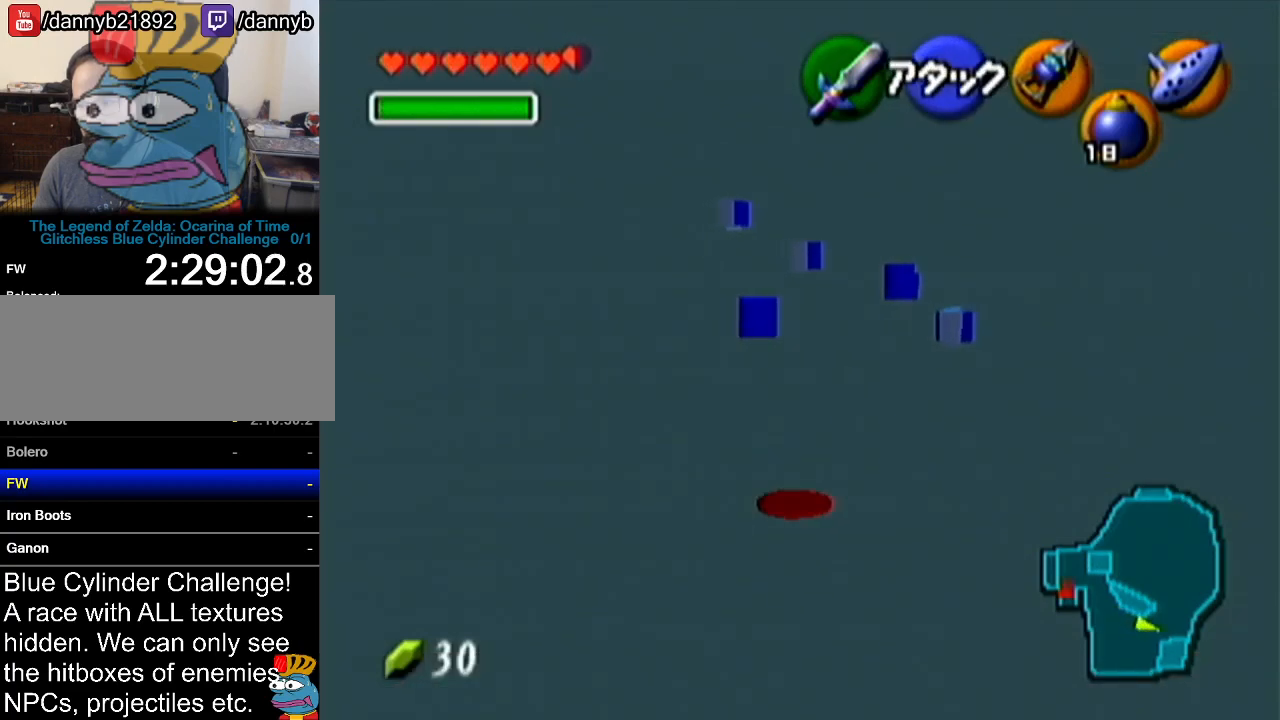
Gameplay with a controller (Nintendo layout); each line is a JSON object with the inputs held at the frame after it. "events" lists button and stick changes between this image and that frame as [ms after this image, input, new state], when the widget could be followed in between. Not read: L3 R3.
{"buttons": ["A"], "left_stick": "up", "events": [[217, "A", "down"]]}
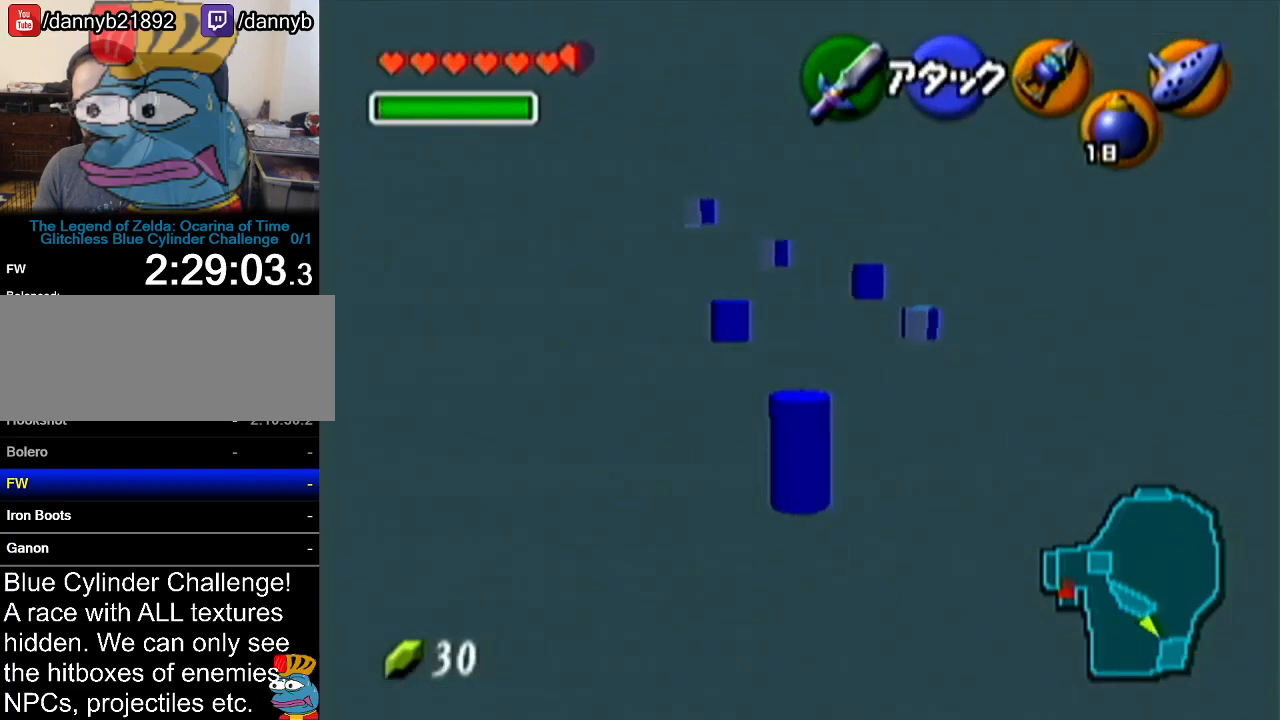
{"buttons": [], "left_stick": "up", "events": [[16, "A", "up"]]}
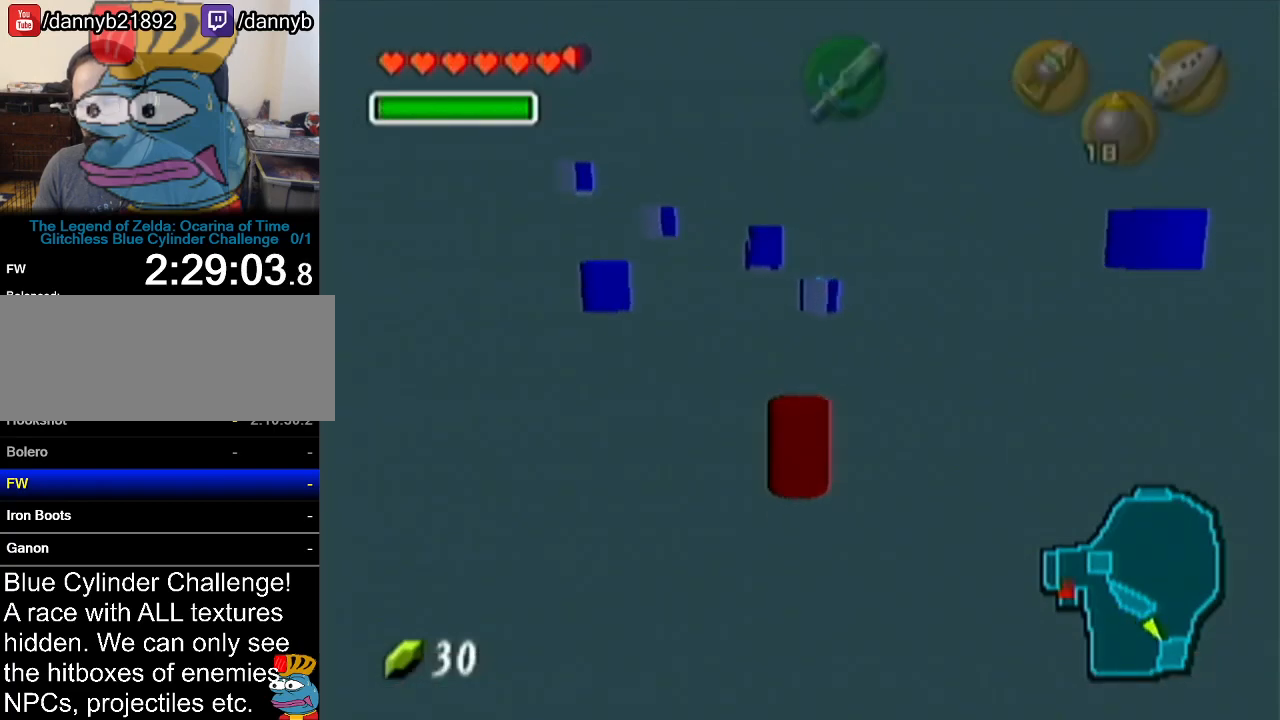
{"buttons": [], "left_stick": "up", "events": []}
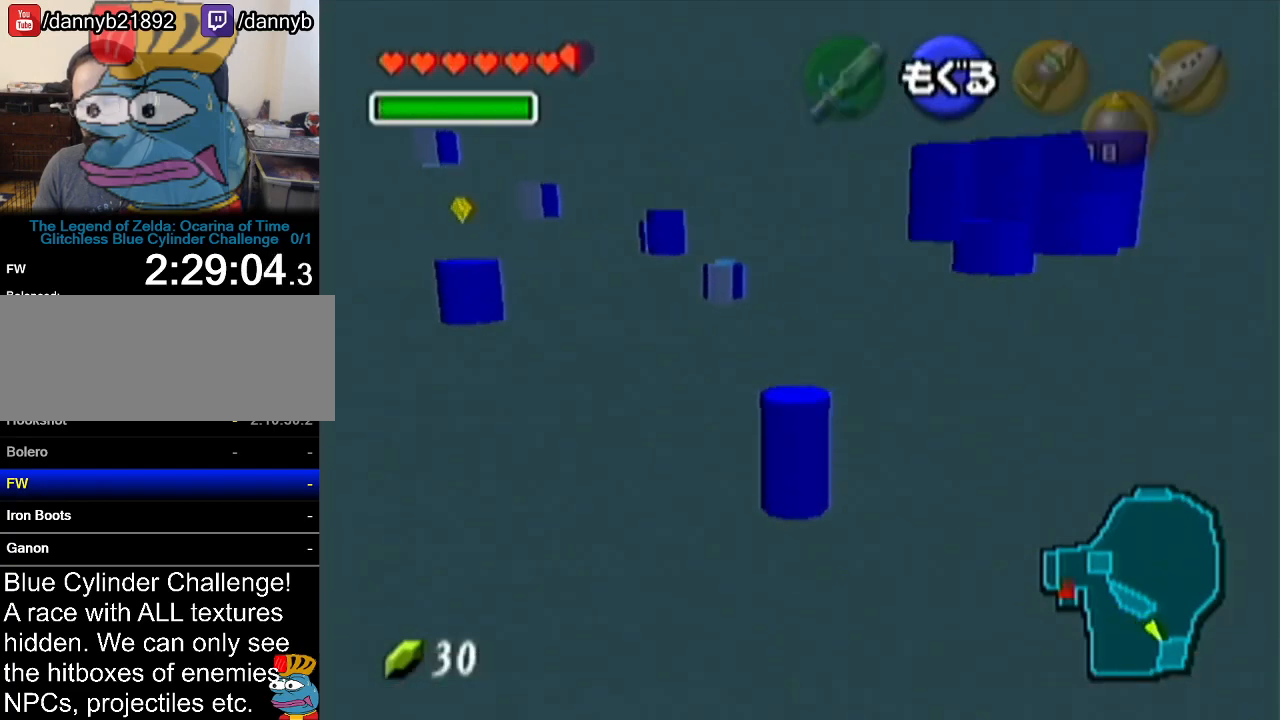
{"buttons": [], "left_stick": "up", "events": []}
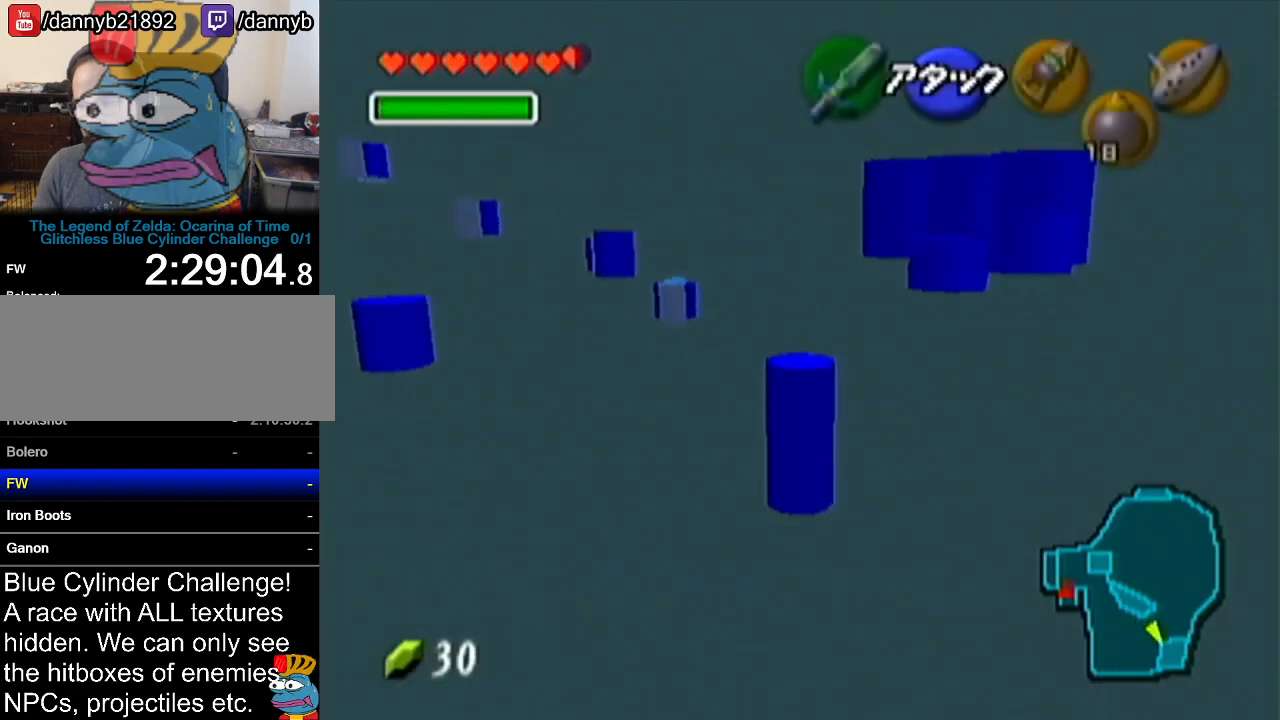
{"buttons": [], "left_stick": "up", "events": [[200, "C_DOWN", "down"], [367, "C_DOWN", "up"]]}
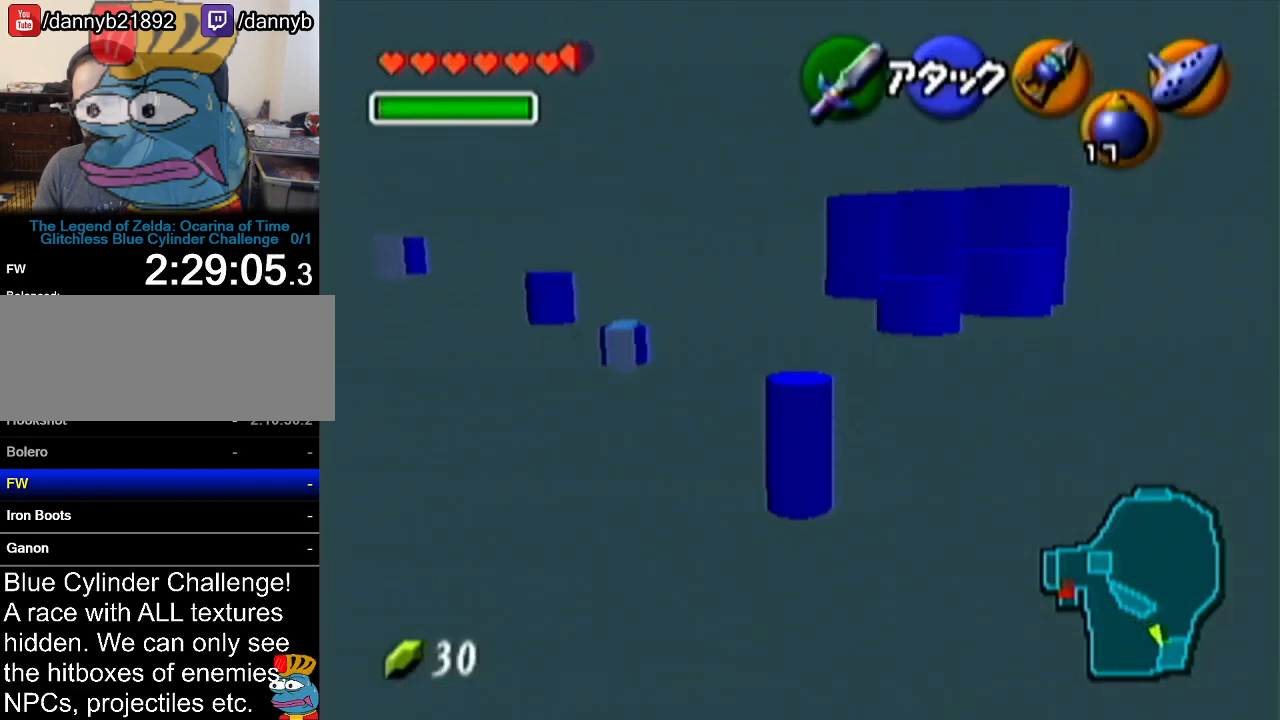
{"buttons": [], "left_stick": "up", "events": []}
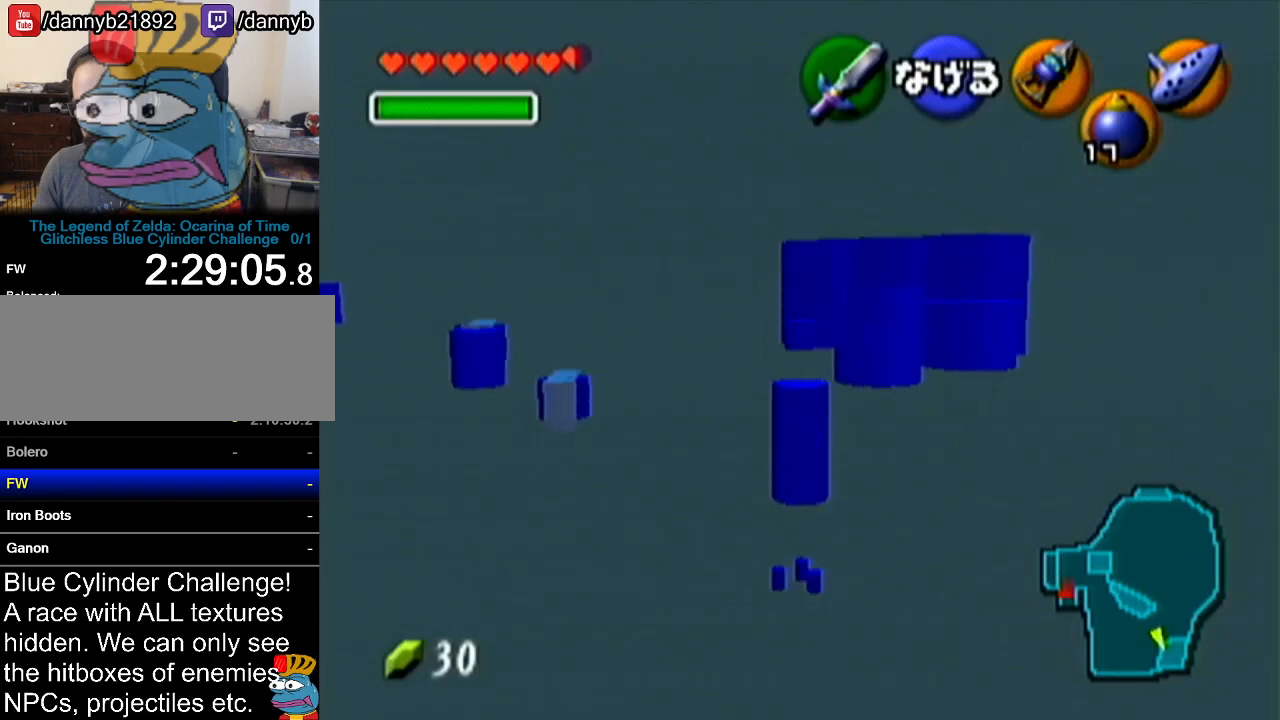
{"buttons": [], "left_stick": "up", "events": []}
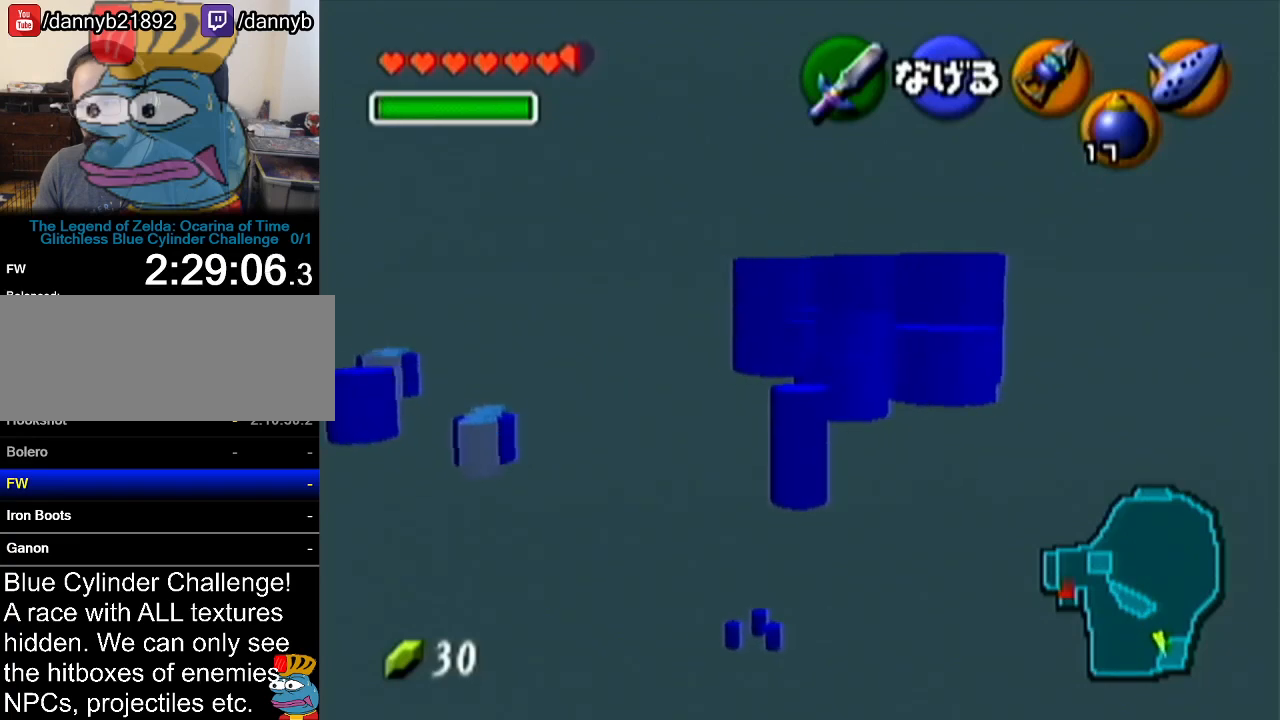
{"buttons": [], "left_stick": "up", "events": []}
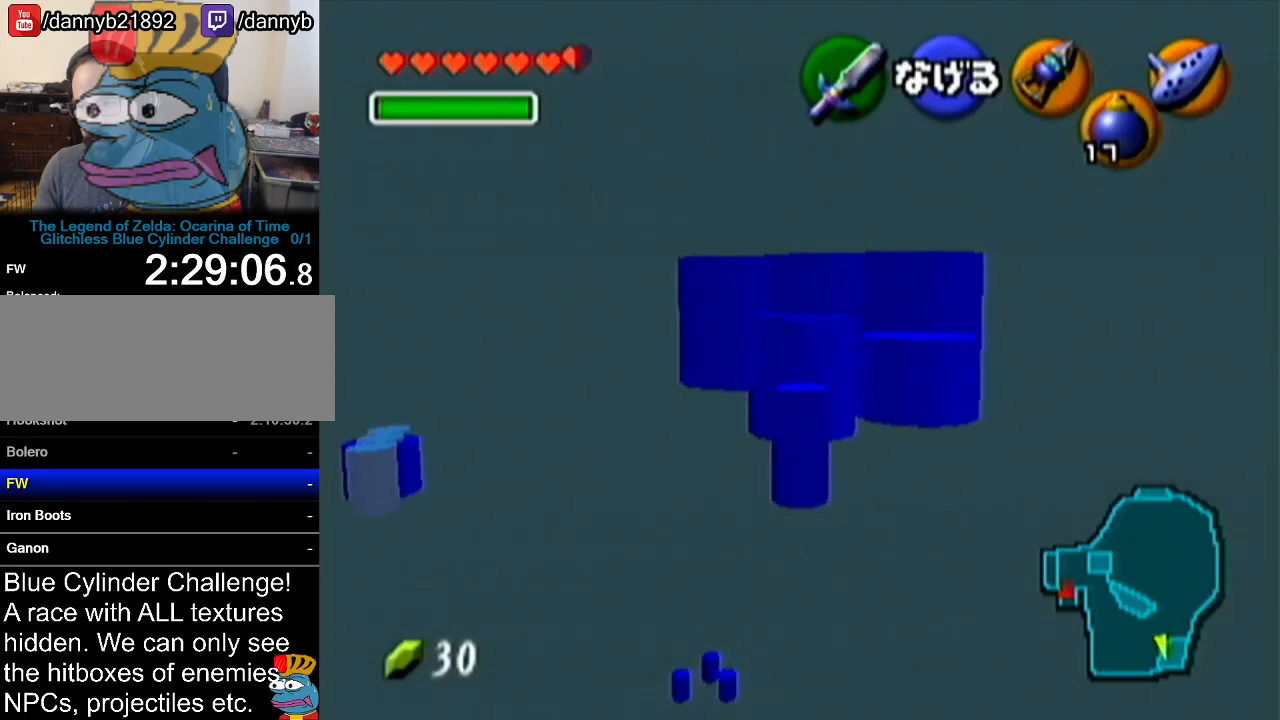
{"buttons": [], "left_stick": "up", "events": []}
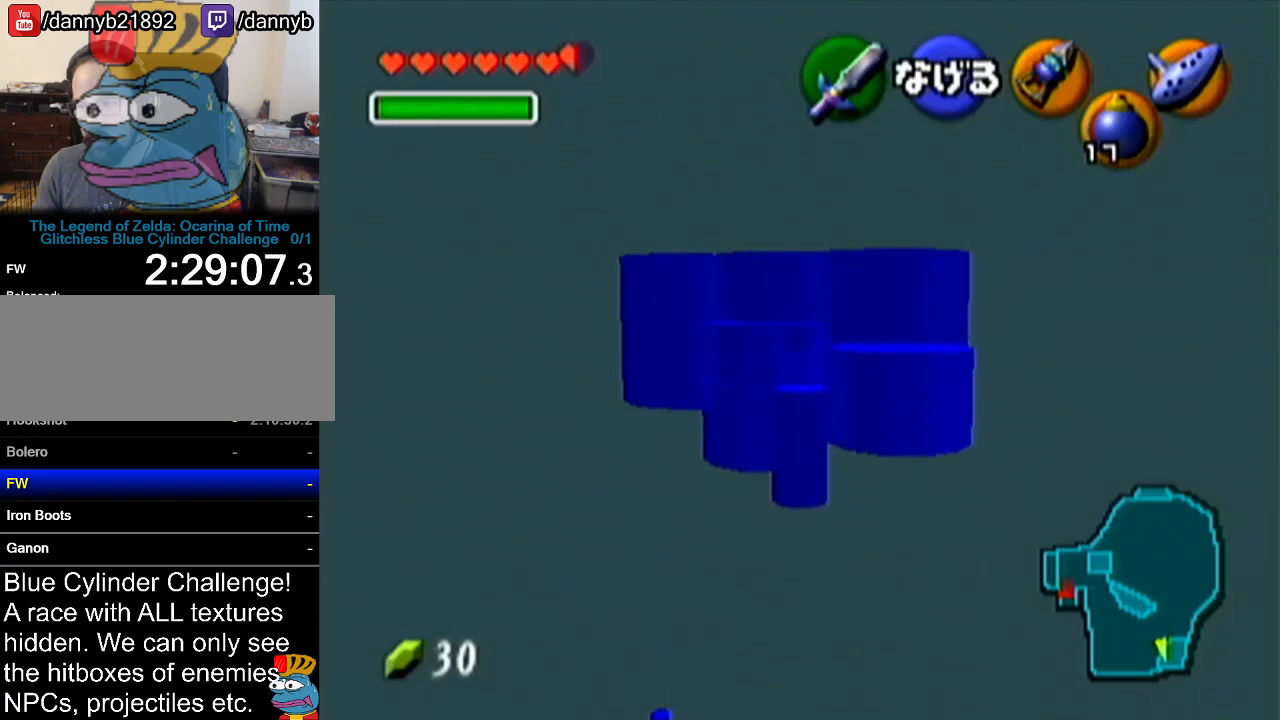
{"buttons": [], "left_stick": "up", "events": []}
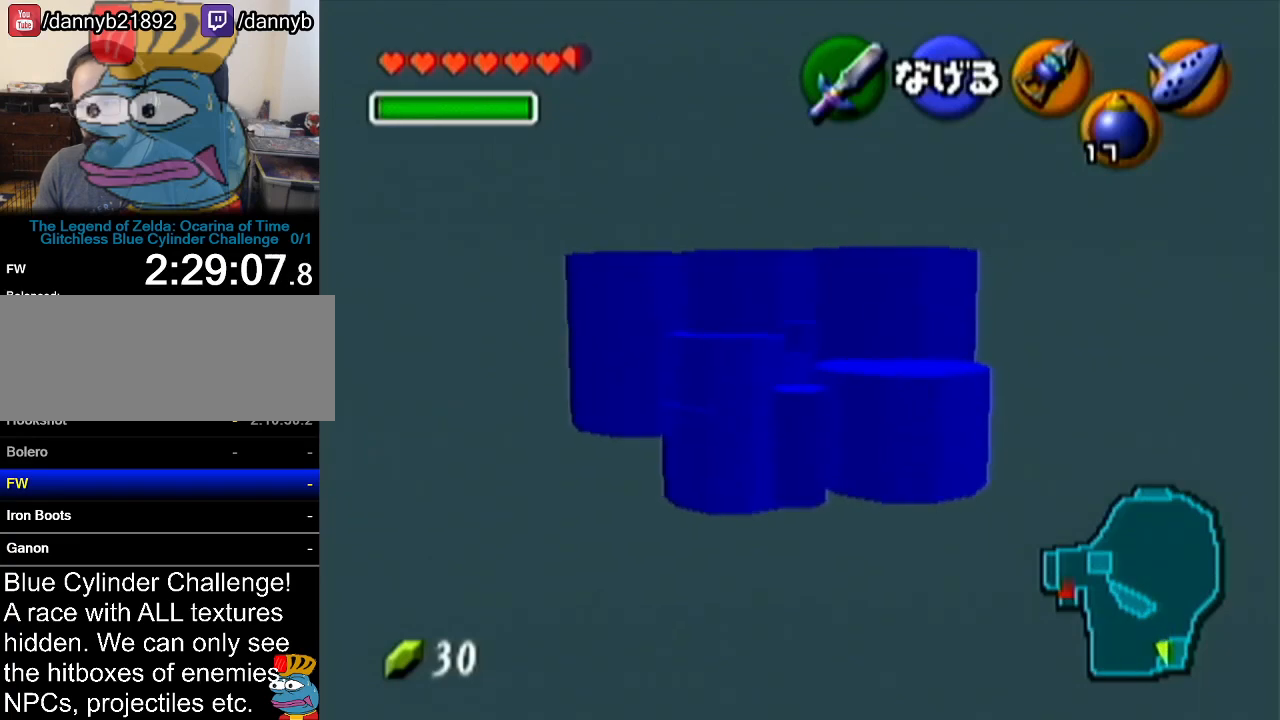
{"buttons": [], "left_stick": "up", "events": []}
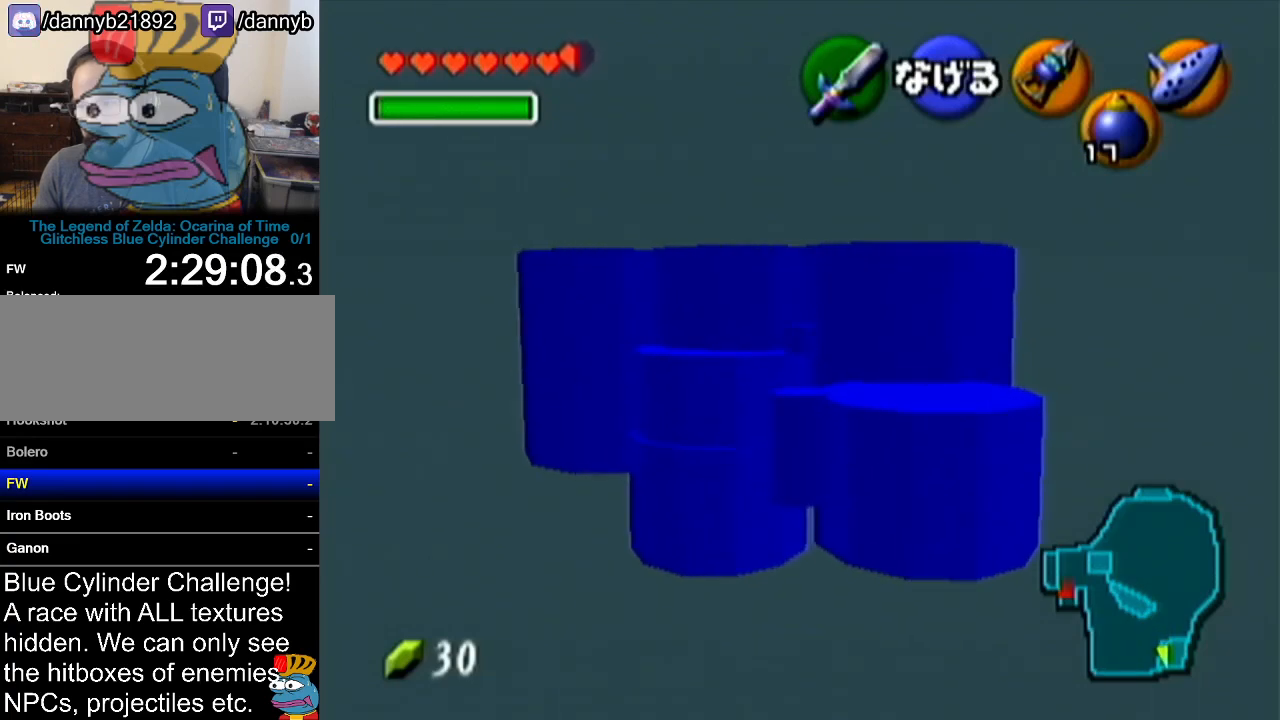
{"buttons": [], "left_stick": "up", "events": []}
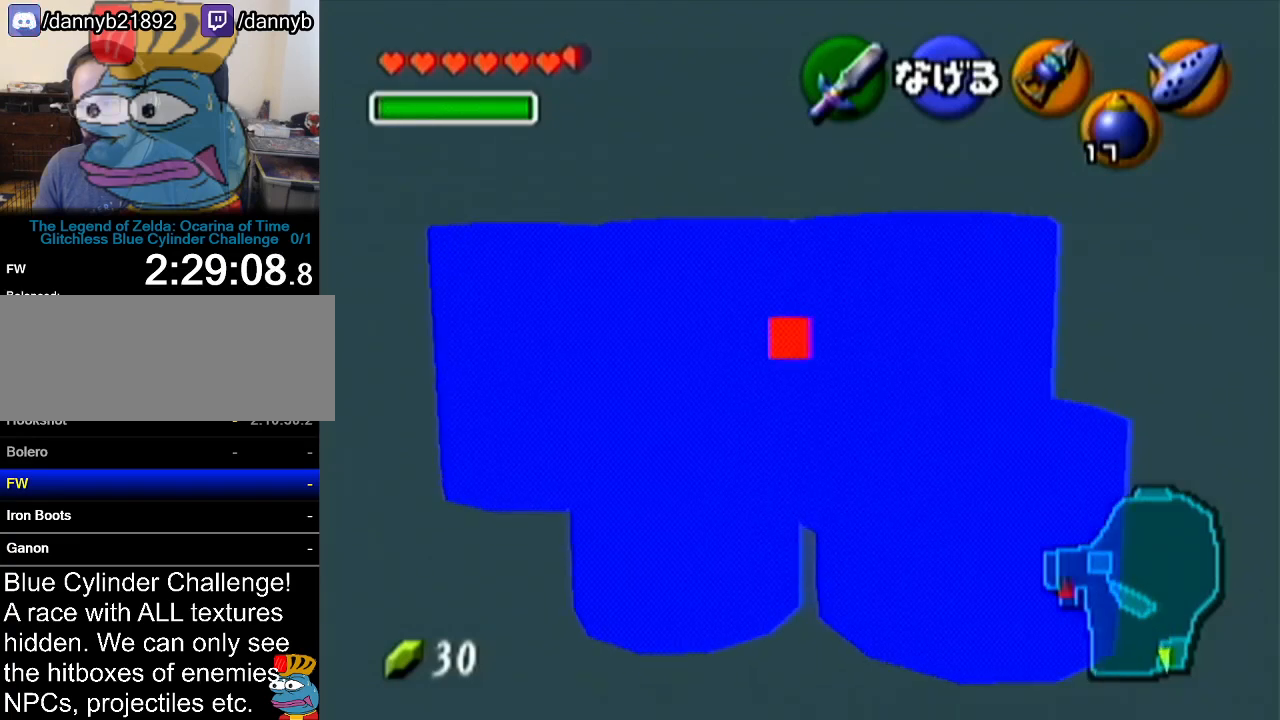
{"buttons": ["A"], "left_stick": "up", "events": [[384, "A", "down"]]}
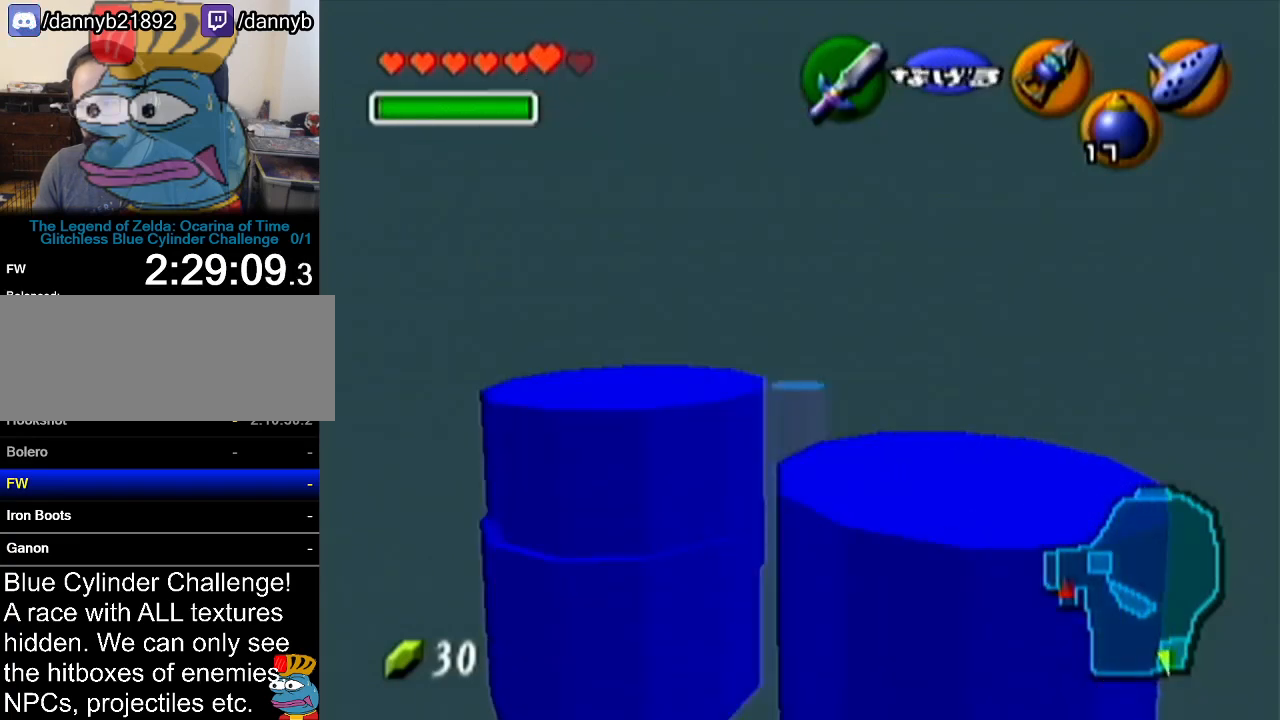
{"buttons": [], "left_stick": "up", "events": [[216, "A", "up"]]}
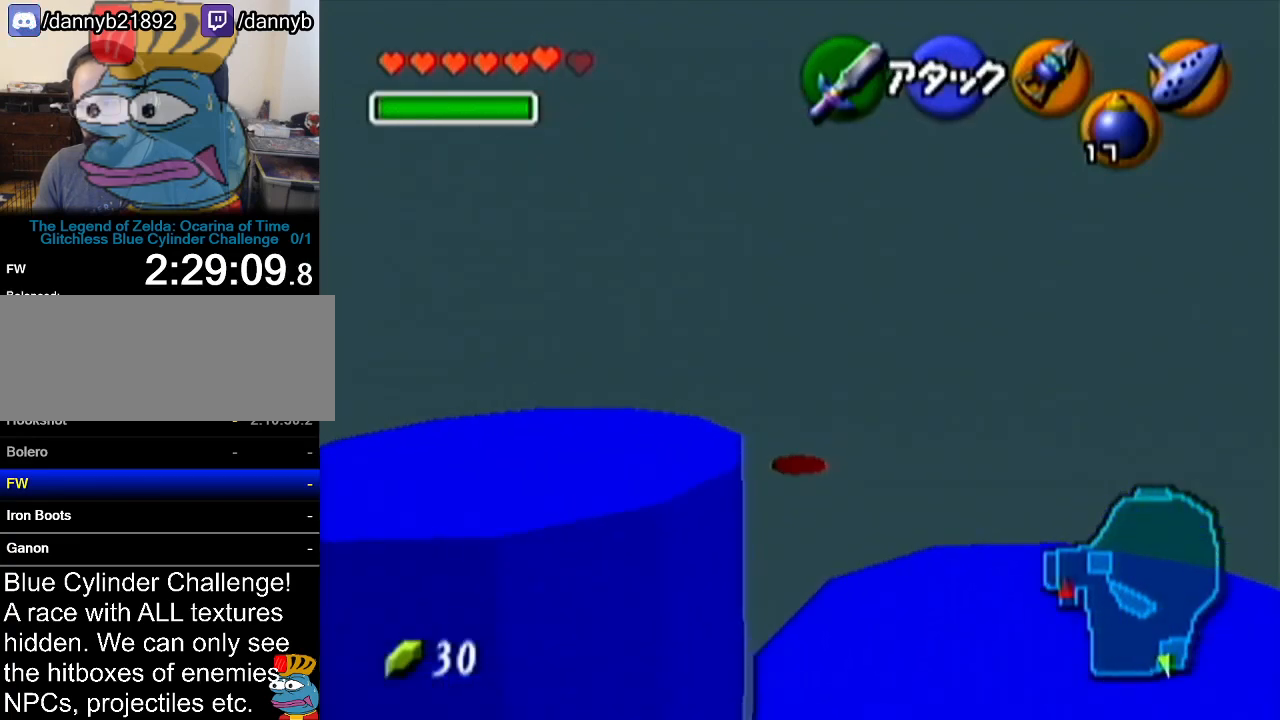
{"buttons": [], "left_stick": "up", "events": []}
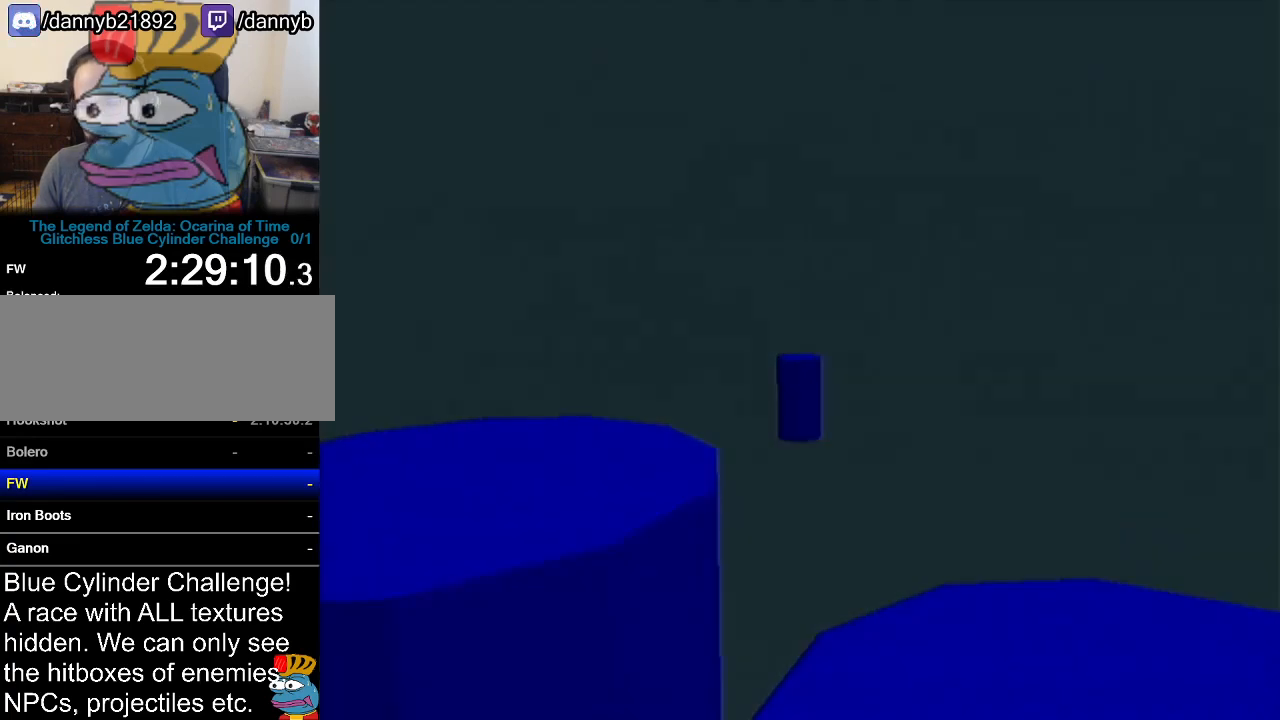
{"buttons": [], "left_stick": "center", "events": [[83, "left_stick", "center"]]}
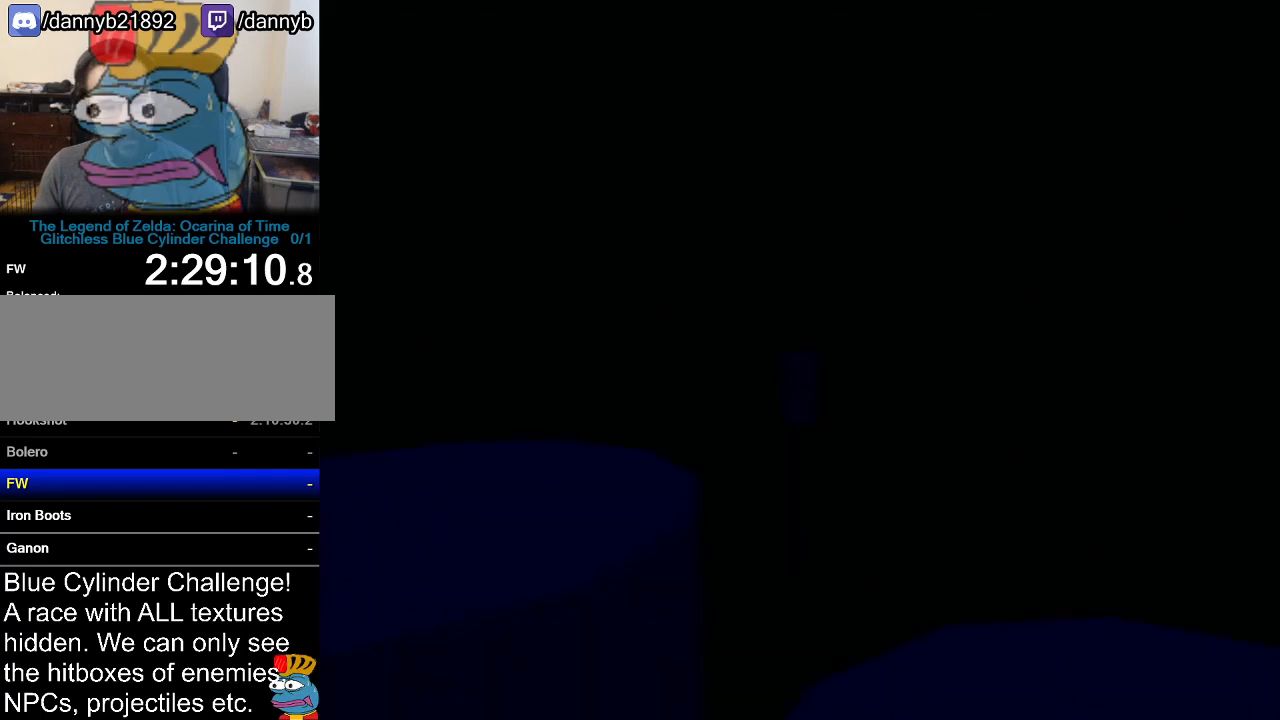
{"buttons": [], "left_stick": "up", "events": [[267, "left_stick", "up"]]}
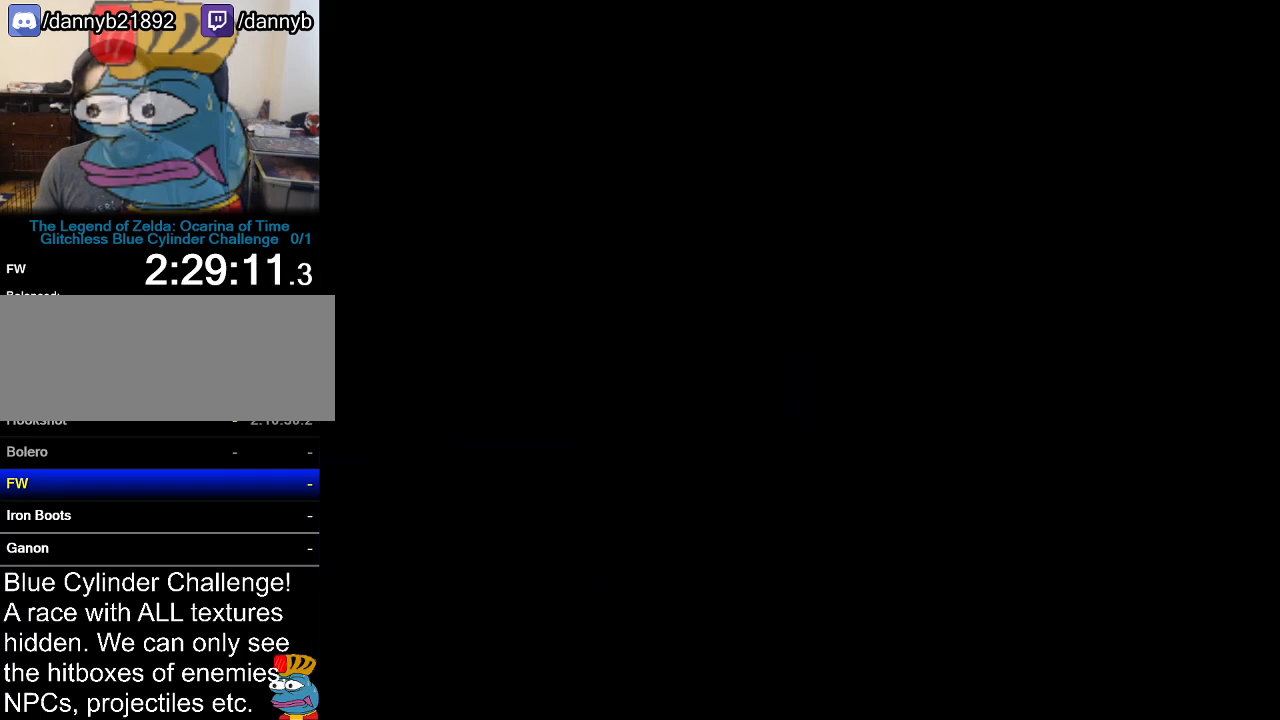
{"buttons": ["A"], "left_stick": "up", "events": [[417, "A", "down"]]}
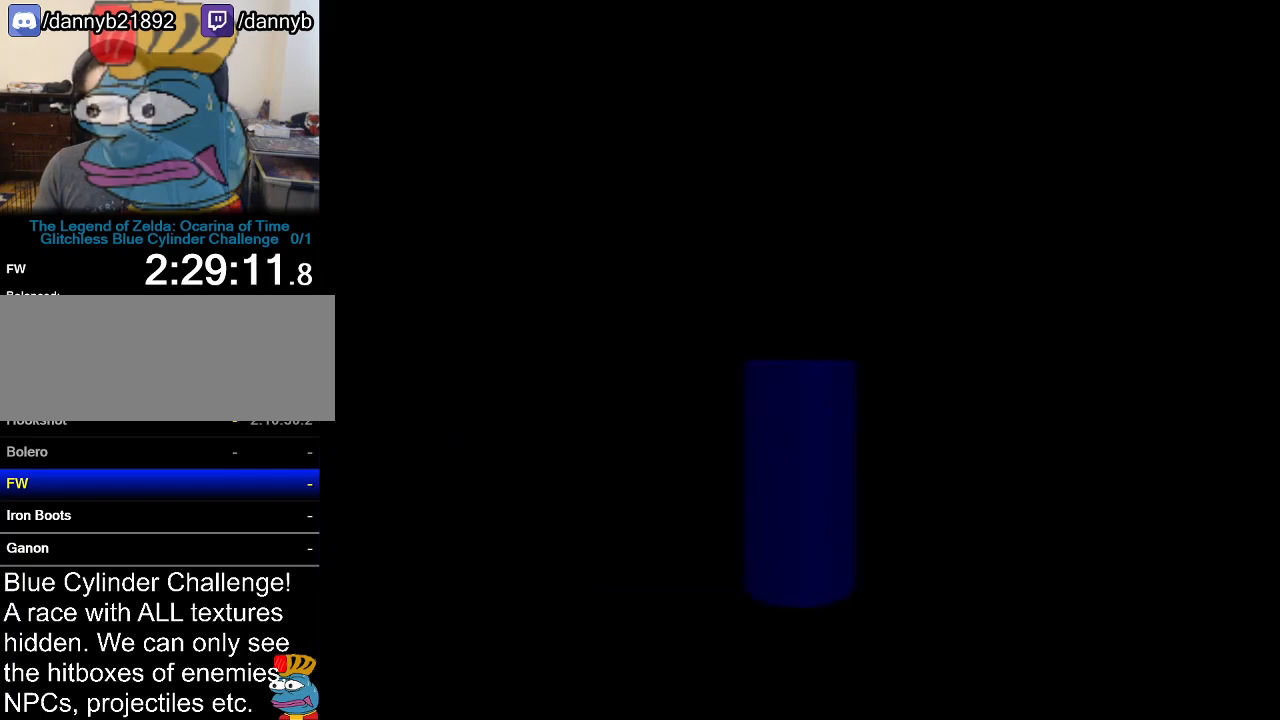
{"buttons": [], "left_stick": "up", "events": [[17, "A", "up"], [67, "A", "down"], [150, "A", "up"], [234, "A", "down"], [300, "A", "up"]]}
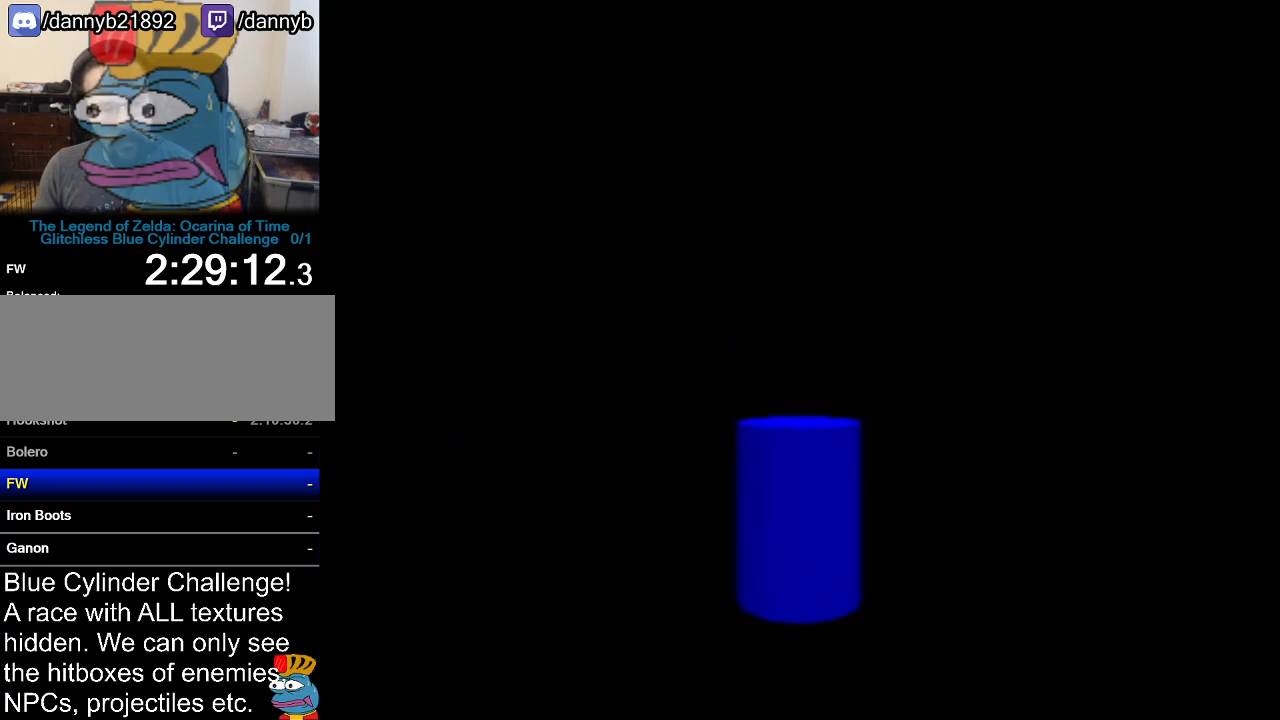
{"buttons": ["A"], "left_stick": "up", "events": [[333, "A", "down"]]}
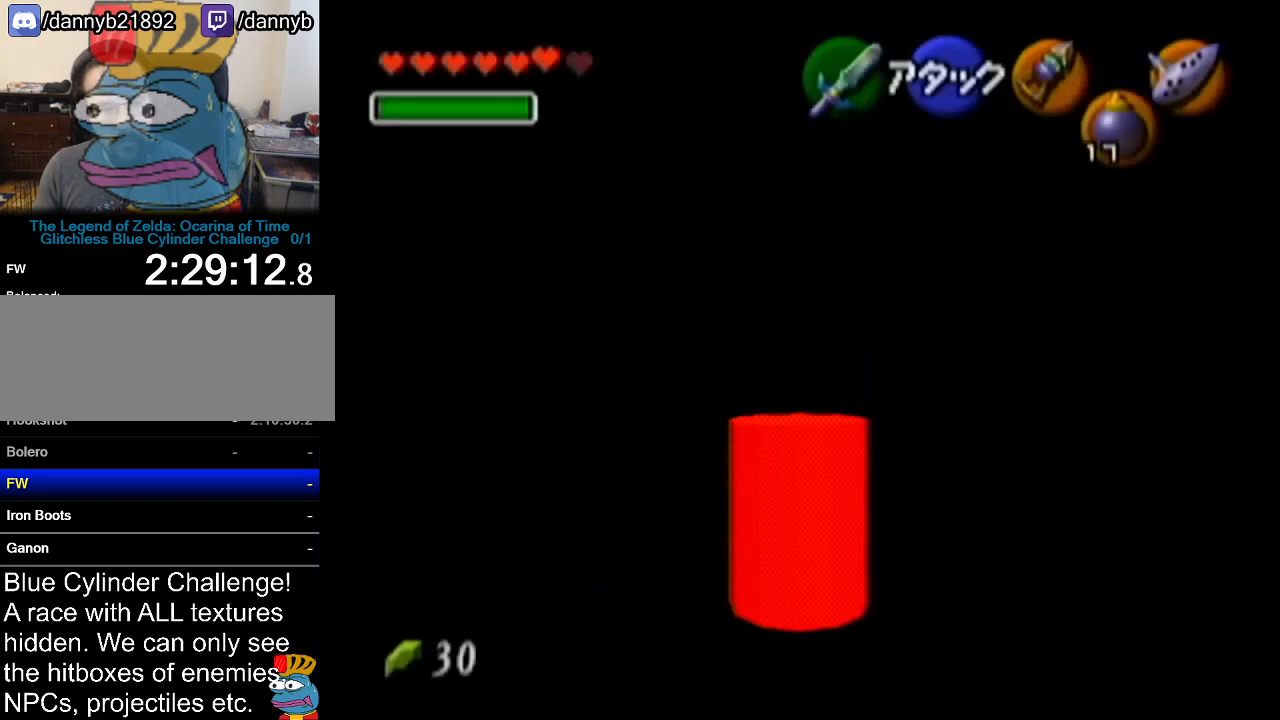
{"buttons": [], "left_stick": "up", "events": [[50, "A", "up"]]}
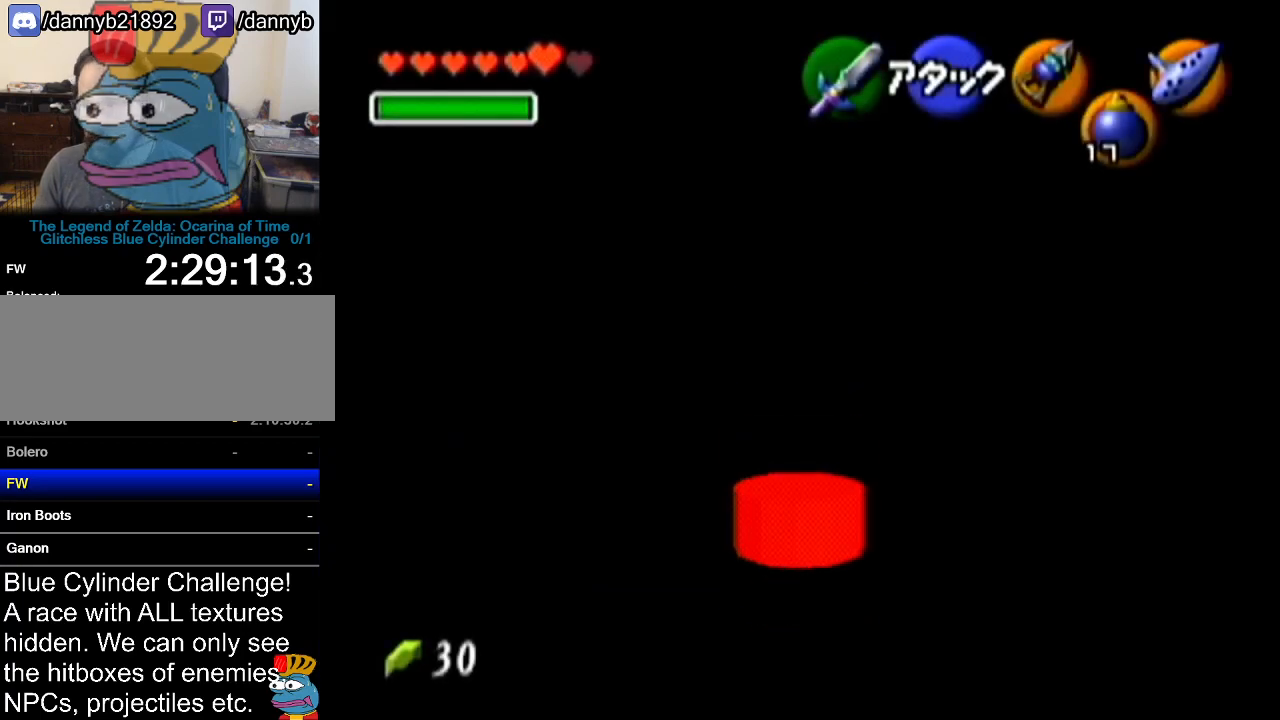
{"buttons": [], "left_stick": "up", "events": [[66, "A", "down"], [333, "A", "up"]]}
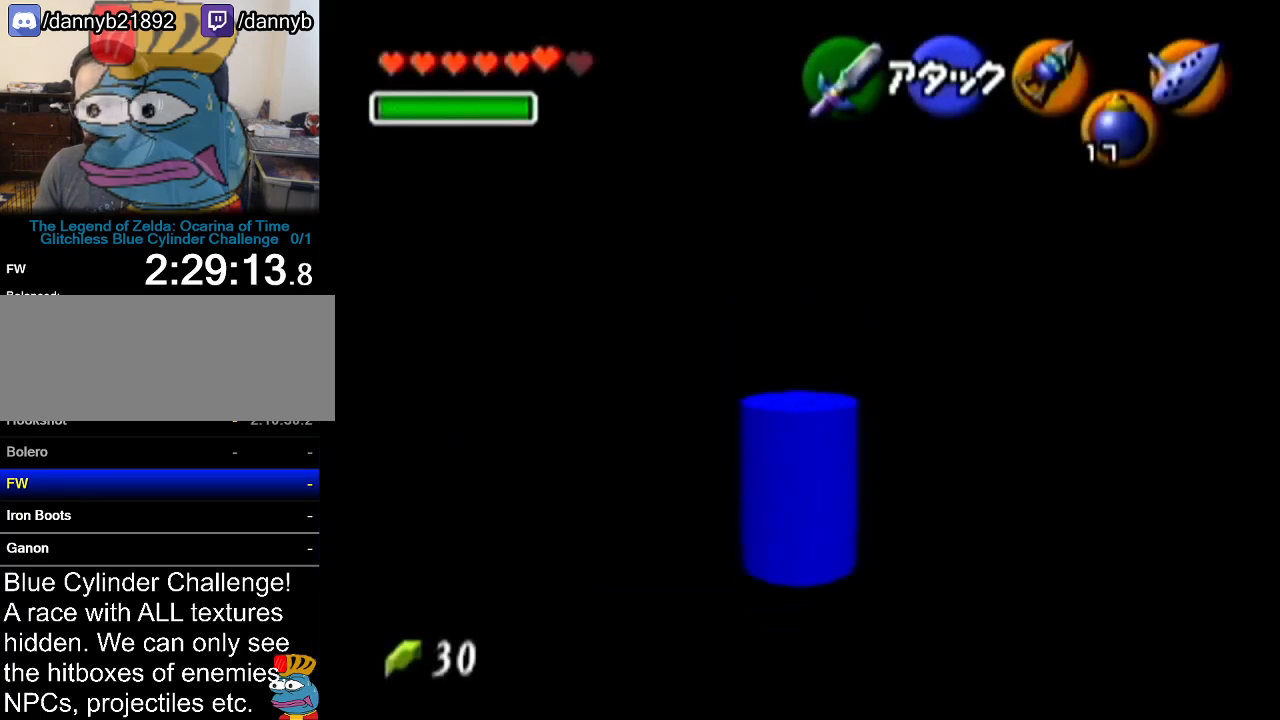
{"buttons": ["A"], "left_stick": "up", "events": [[334, "A", "down"]]}
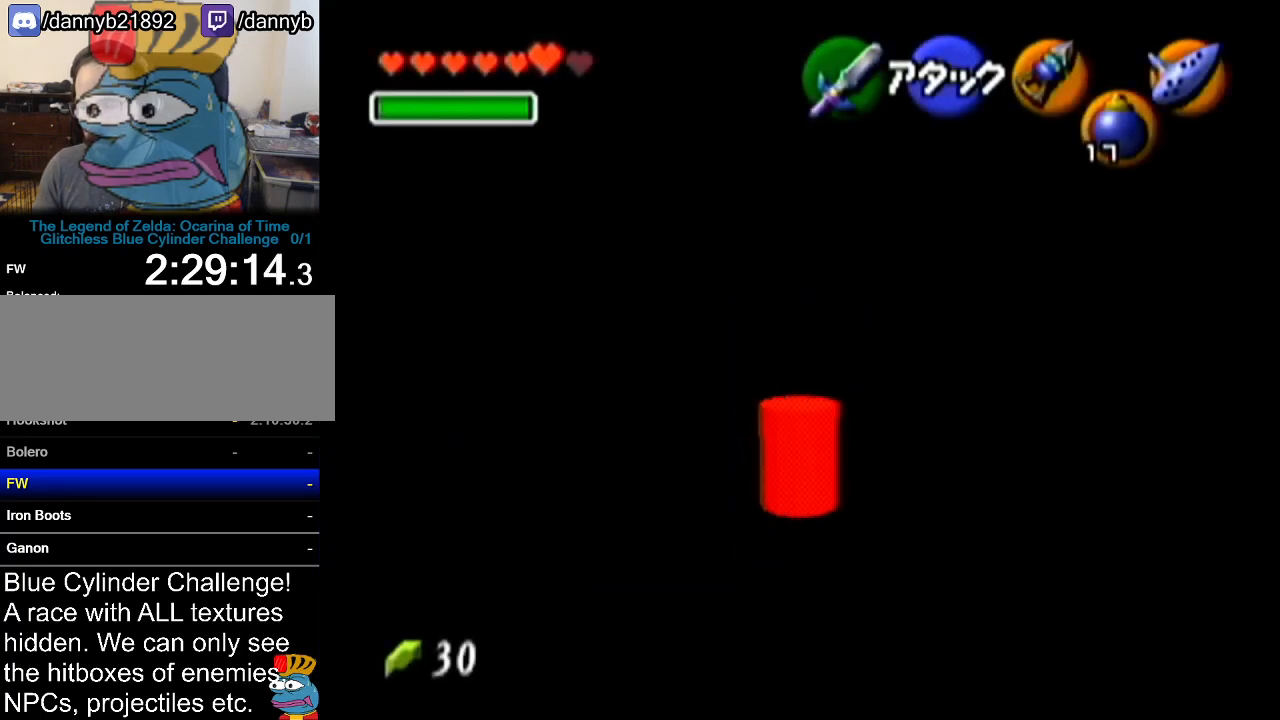
{"buttons": ["C_RIGHT"], "left_stick": "up", "events": [[33, "A", "up"], [483, "C_RIGHT", "down"]]}
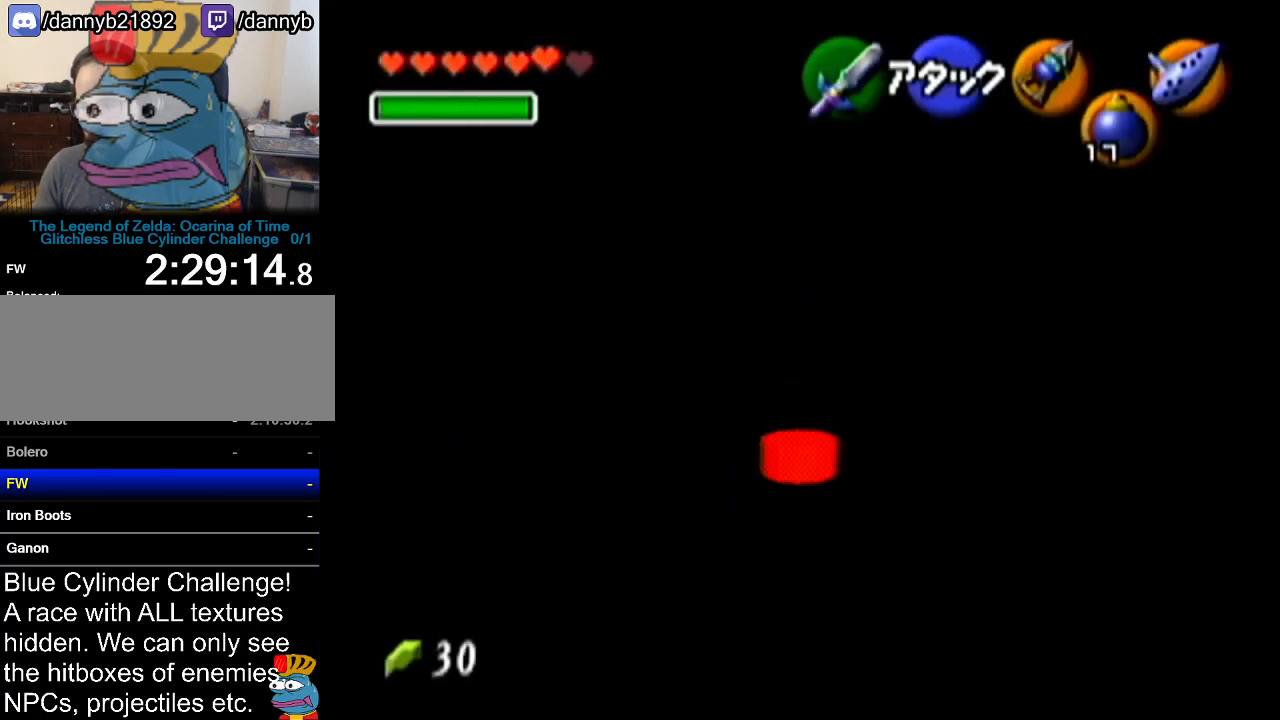
{"buttons": [], "left_stick": "center", "events": [[50, "C_RIGHT", "up"], [83, "left_stick", "center"]]}
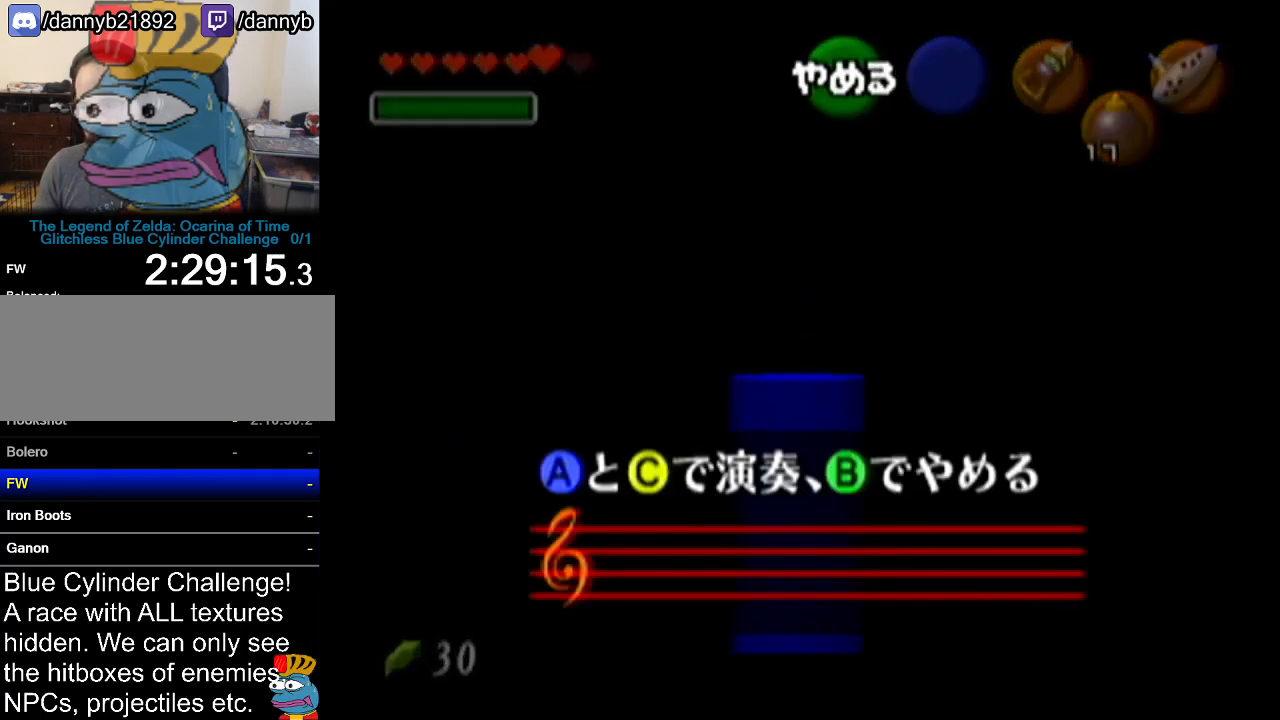
{"buttons": ["C_UP"], "left_stick": "center", "events": [[16, "C_LEFT", "down"], [133, "C_UP", "down"], [166, "C_LEFT", "up"], [250, "C_RIGHT", "down"], [250, "C_UP", "up"], [300, "C_RIGHT", "up"], [317, "C_LEFT", "down"], [483, "C_LEFT", "up"], [483, "C_UP", "down"]]}
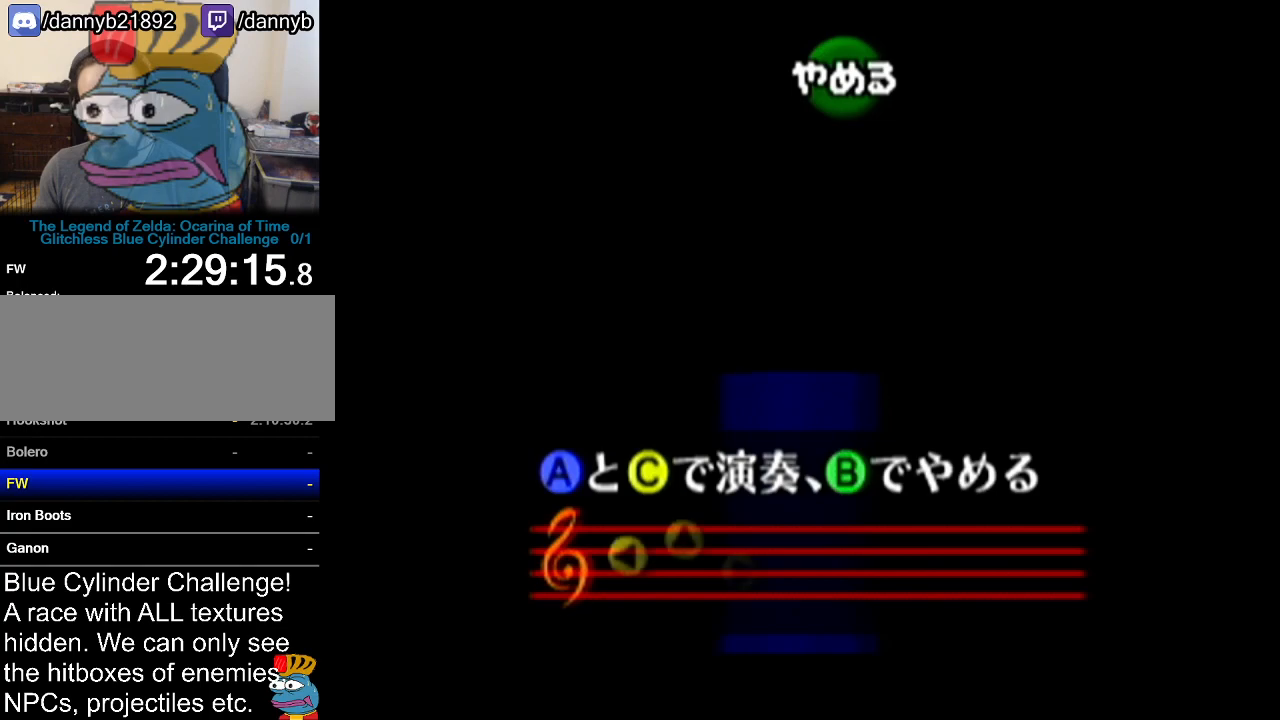
{"buttons": [], "left_stick": "center", "events": [[83, "C_RIGHT", "down"], [83, "C_UP", "up"], [200, "C_RIGHT", "up"]]}